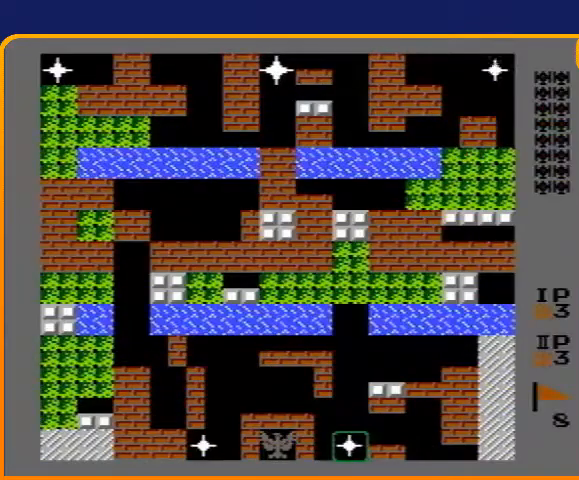
Gameplay with a controller (Nintendo layout); each line is a JSON object with the inputs held at the frame after it. "events" lists button and stick changes between this image and that frame as [ms after this image, input, new state], when the widget could be followed in between. Not read: L3 R3.
{"buttons": ["B", "DPAD_UP"], "events": [[133, "DPAD_UP", "down"], [233, "B", "down"]]}
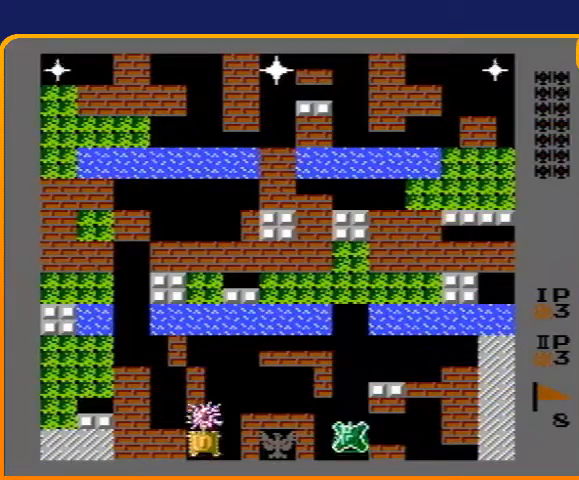
{"buttons": ["DPAD_LEFT"], "events": [[200, "B", "up"], [367, "DPAD_LEFT", "down"], [367, "DPAD_UP", "up"]]}
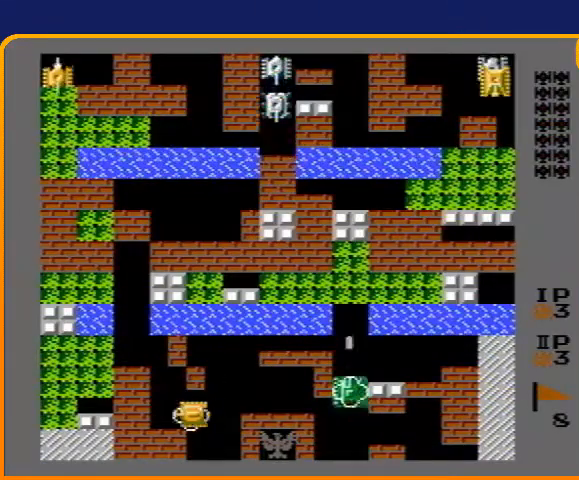
{"buttons": ["B", "DPAD_UP"], "events": [[133, "DPAD_UP", "down"], [167, "DPAD_LEFT", "up"], [233, "B", "down"]]}
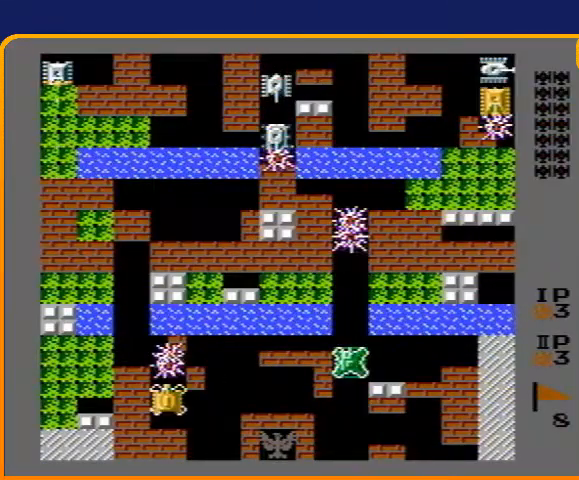
{"buttons": ["DPAD_UP"], "events": [[233, "B", "up"]]}
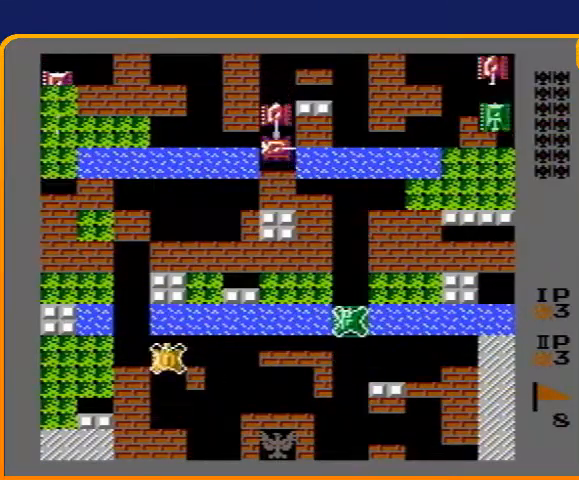
{"buttons": ["B", "DPAD_UP"], "events": [[33, "DPAD_LEFT", "down"], [33, "DPAD_UP", "up"], [333, "DPAD_UP", "down"], [367, "DPAD_LEFT", "up"], [433, "B", "down"]]}
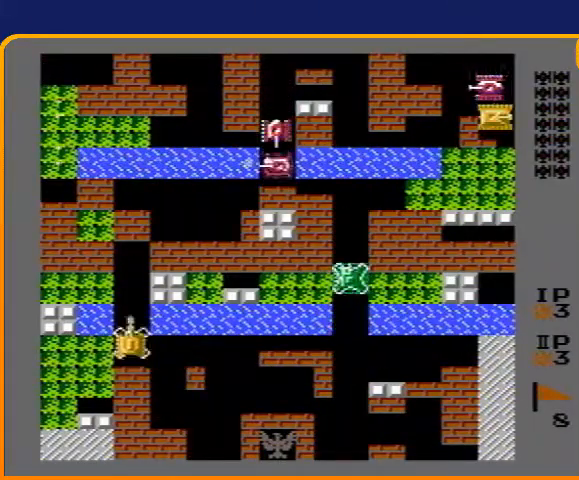
{"buttons": ["B", "DPAD_UP"], "events": []}
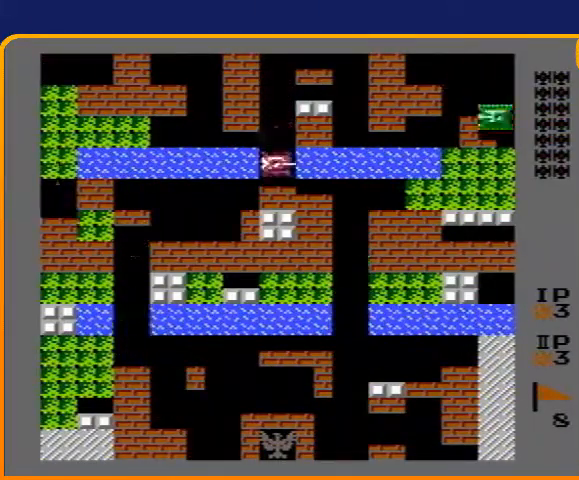
{"buttons": ["DPAD_UP"], "events": [[200, "B", "up"]]}
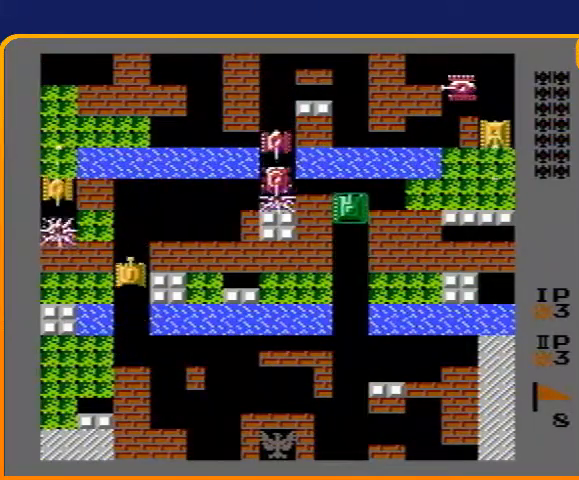
{"buttons": ["DPAD_UP"], "events": []}
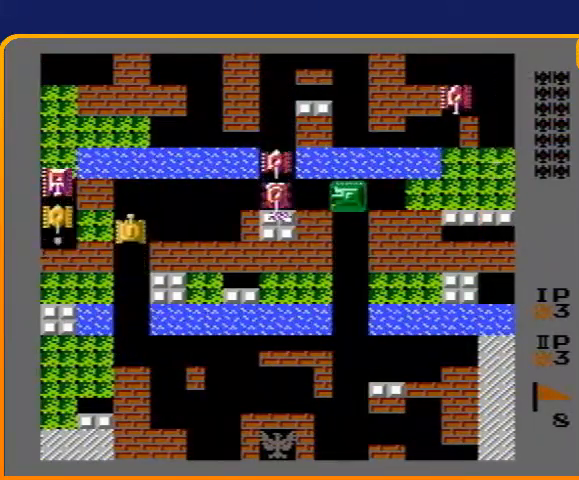
{"buttons": ["B"], "events": [[33, "DPAD_LEFT", "down"], [67, "B", "down"], [67, "DPAD_UP", "up"], [233, "DPAD_LEFT", "up"]]}
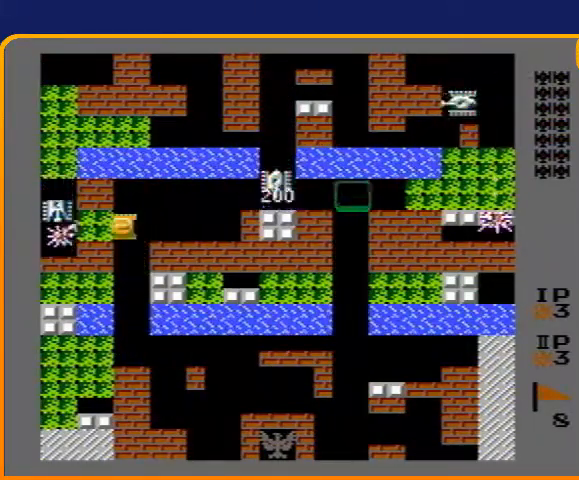
{"buttons": ["B", "DPAD_RIGHT"], "events": [[500, "DPAD_RIGHT", "down"]]}
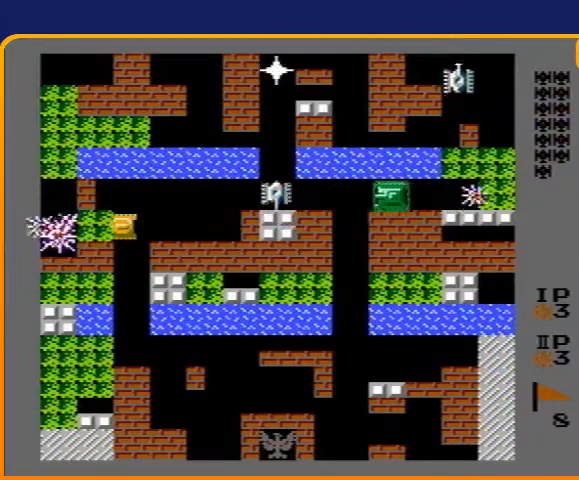
{"buttons": ["B", "DPAD_RIGHT"], "events": [[67, "B", "up"], [100, "DPAD_UP", "down"], [133, "DPAD_RIGHT", "up"], [467, "B", "down"], [467, "DPAD_RIGHT", "down"], [467, "DPAD_UP", "up"]]}
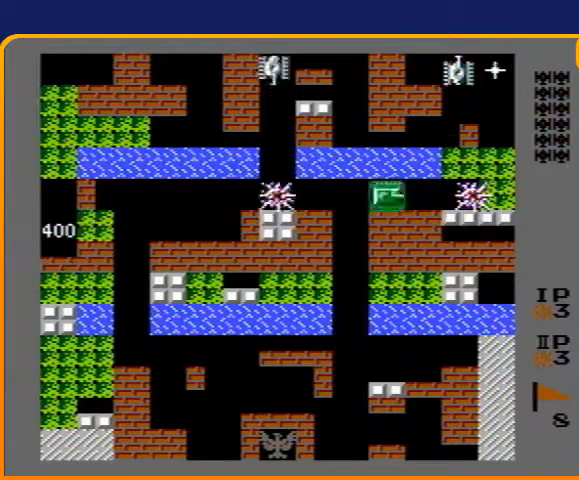
{"buttons": ["DPAD_LEFT"], "events": [[200, "DPAD_RIGHT", "up"], [300, "DPAD_LEFT", "down"], [367, "B", "up"]]}
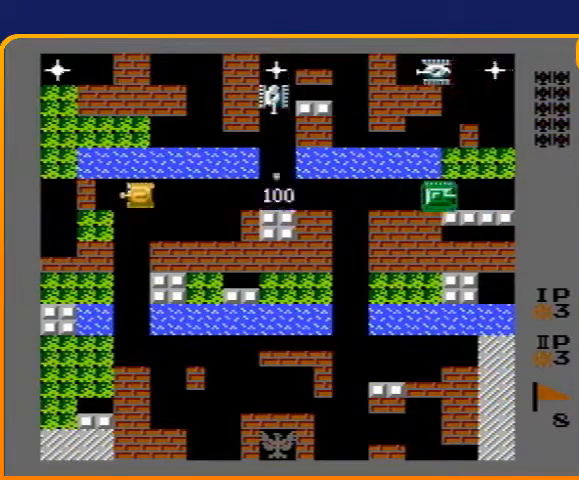
{"buttons": [], "events": [[133, "B", "down"], [400, "DPAD_LEFT", "up"], [467, "B", "up"]]}
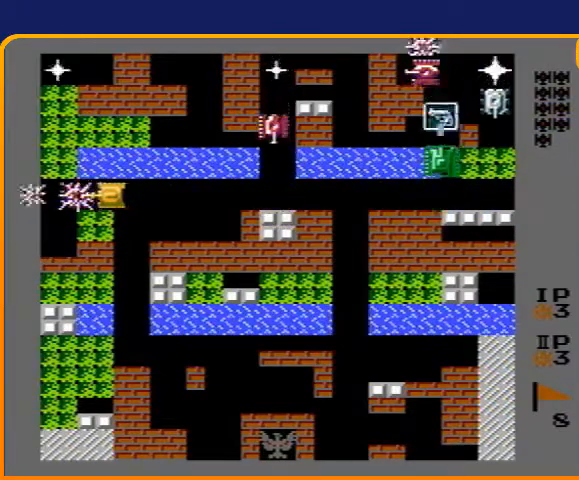
{"buttons": ["DPAD_RIGHT"], "events": [[33, "DPAD_UP", "down"], [233, "DPAD_RIGHT", "down"], [233, "DPAD_UP", "up"]]}
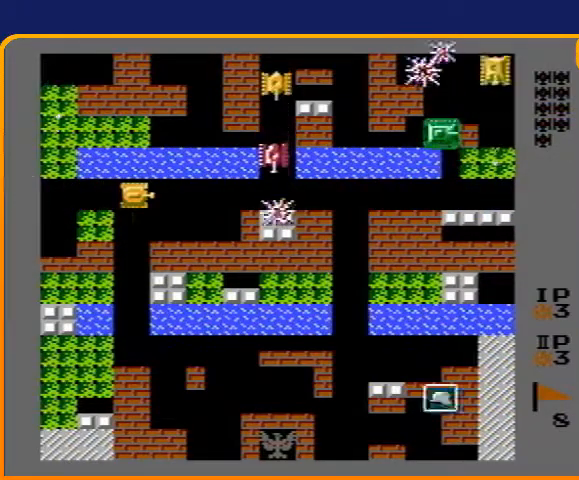
{"buttons": ["DPAD_LEFT"], "events": [[67, "DPAD_RIGHT", "up"], [100, "B", "down"], [333, "B", "up"], [333, "DPAD_LEFT", "down"]]}
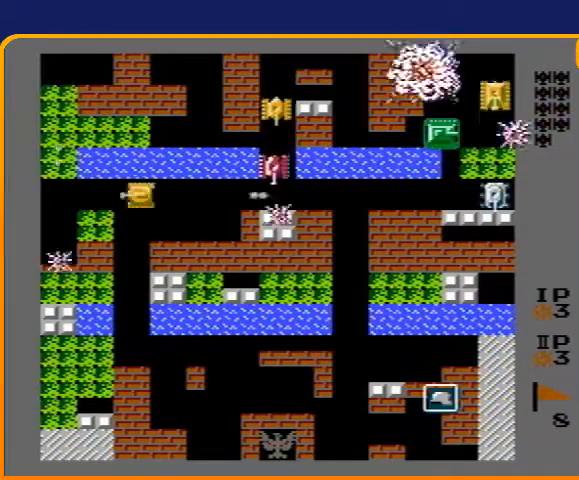
{"buttons": ["DPAD_LEFT"], "events": [[133, "DPAD_LEFT", "up"], [233, "DPAD_RIGHT", "down"], [367, "B", "down"], [367, "DPAD_RIGHT", "up"], [467, "B", "up"], [467, "DPAD_LEFT", "down"]]}
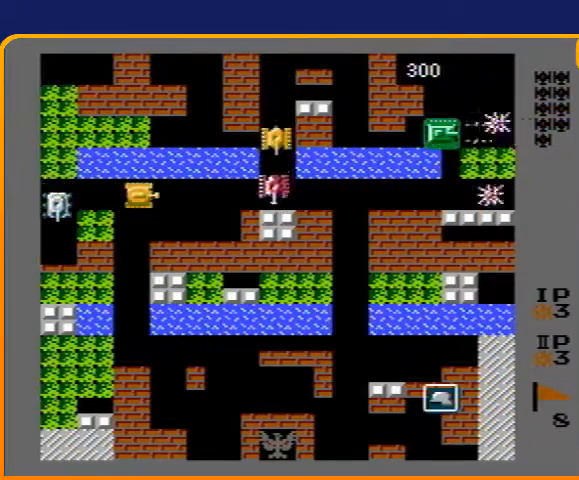
{"buttons": ["DPAD_LEFT"], "events": []}